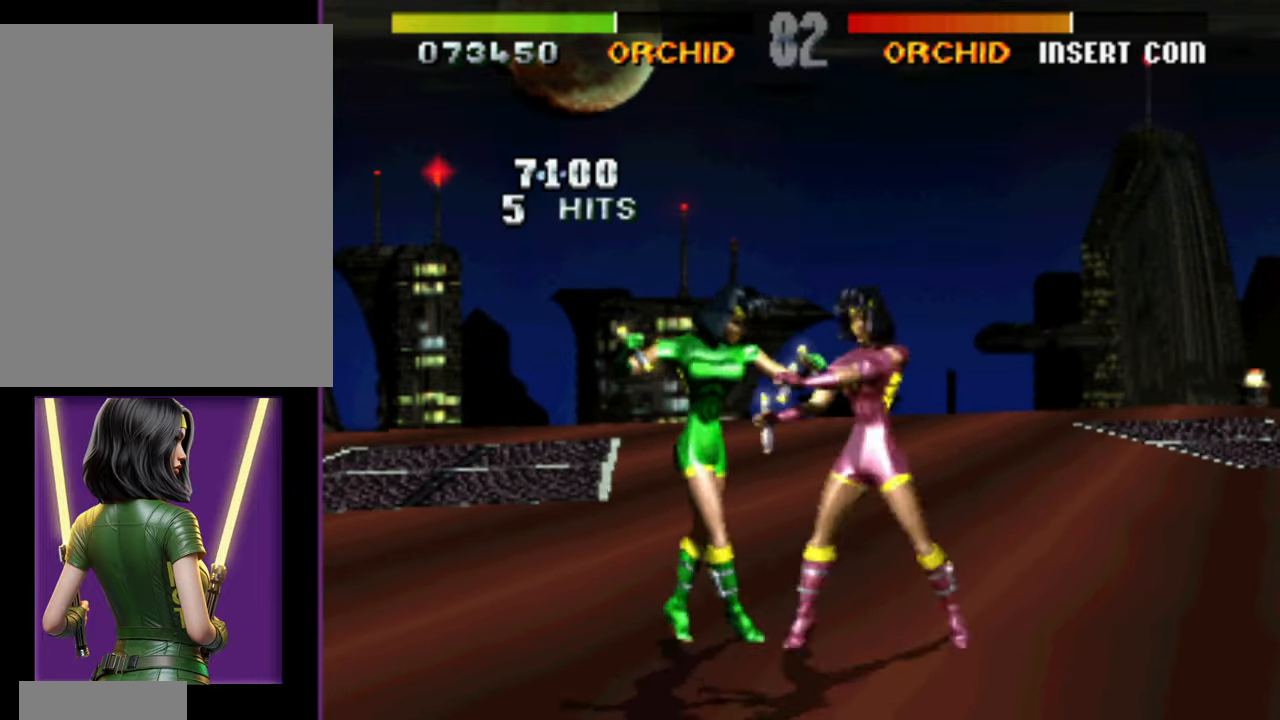
Gameplay with a controller (Nintendo layout); each line is a JSON object with the inputs held at the frame after it. "events" lists button and stick changes between this image and that frame as [ms after this image, input, new state], when the widget could be followed in between. Not read: DPAD_LEFT L3 R3 left_stick other_buttons.
{"buttons": [], "events": [[217, "DPAD_DOWN", "down"], [483, "DPAD_DOWN", "up"]]}
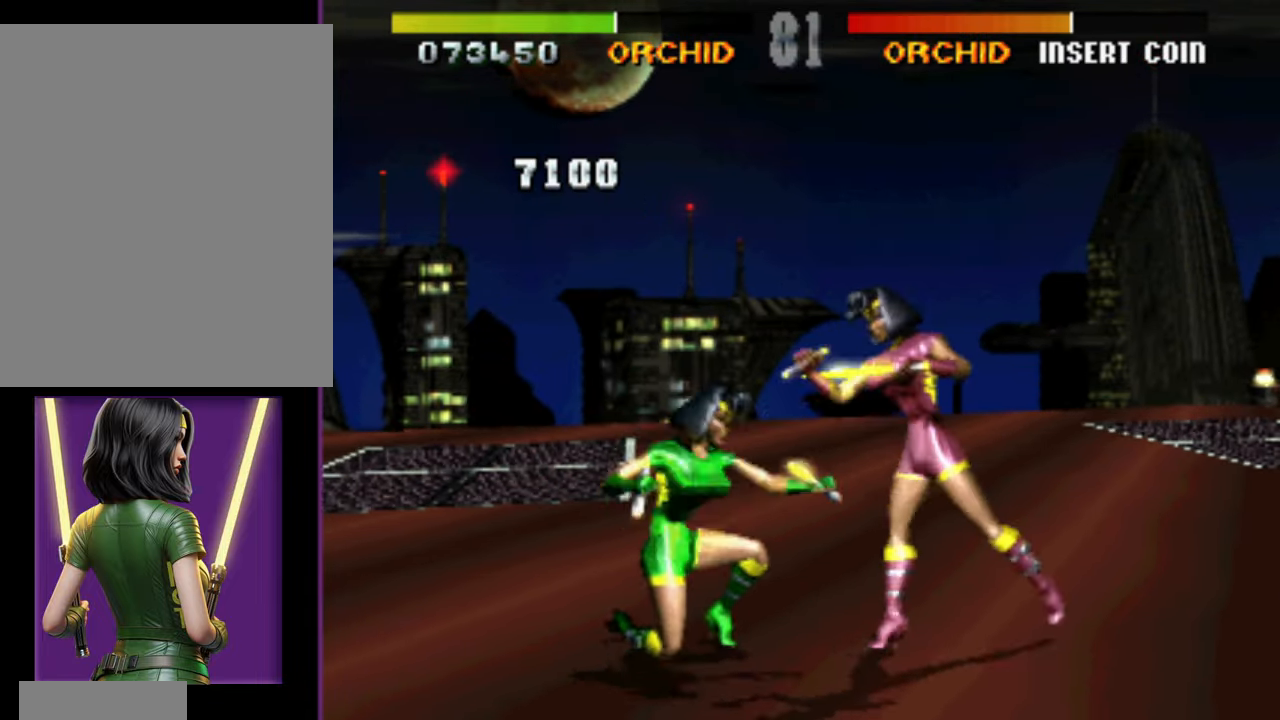
{"buttons": ["DPAD_RIGHT"], "events": [[83, "DPAD_RIGHT", "down"]]}
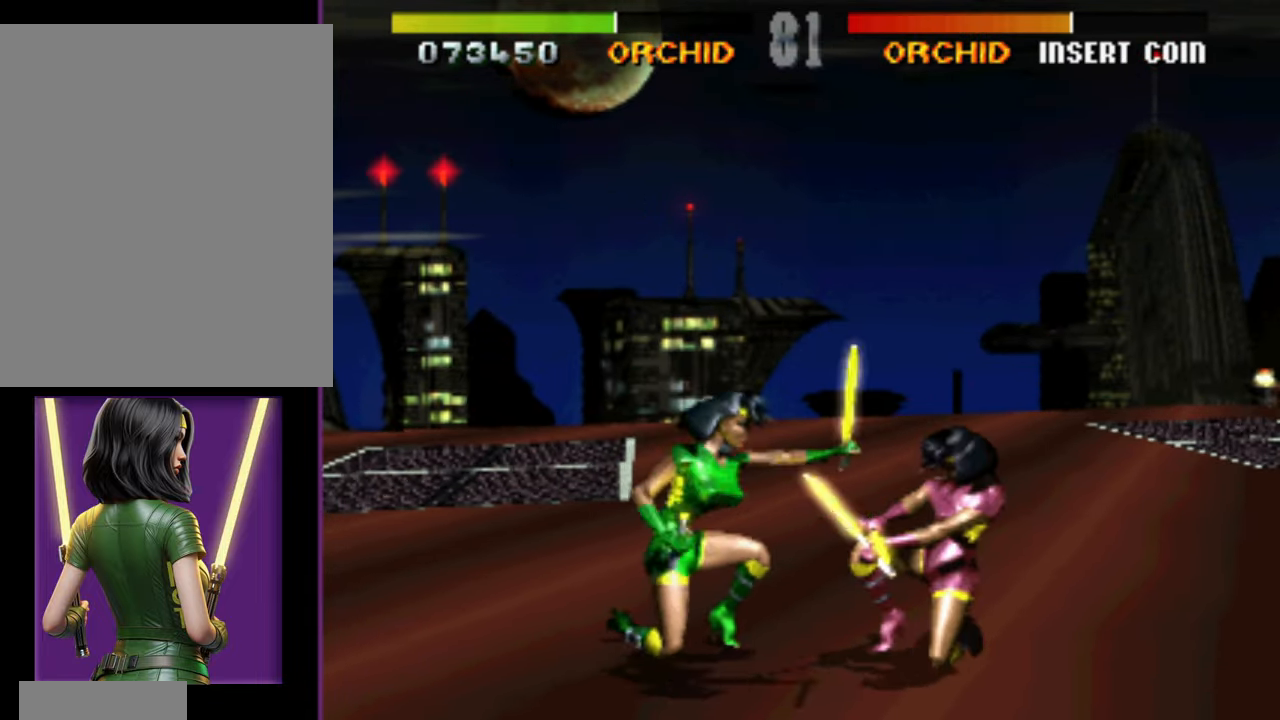
{"buttons": ["DPAD_DOWN"], "events": [[117, "DPAD_DOWN", "down"], [117, "DPAD_RIGHT", "up"], [183, "DPAD_DOWN", "up"], [217, "DPAD_DOWN", "down"], [317, "DPAD_DOWN", "up"], [483, "DPAD_DOWN", "down"]]}
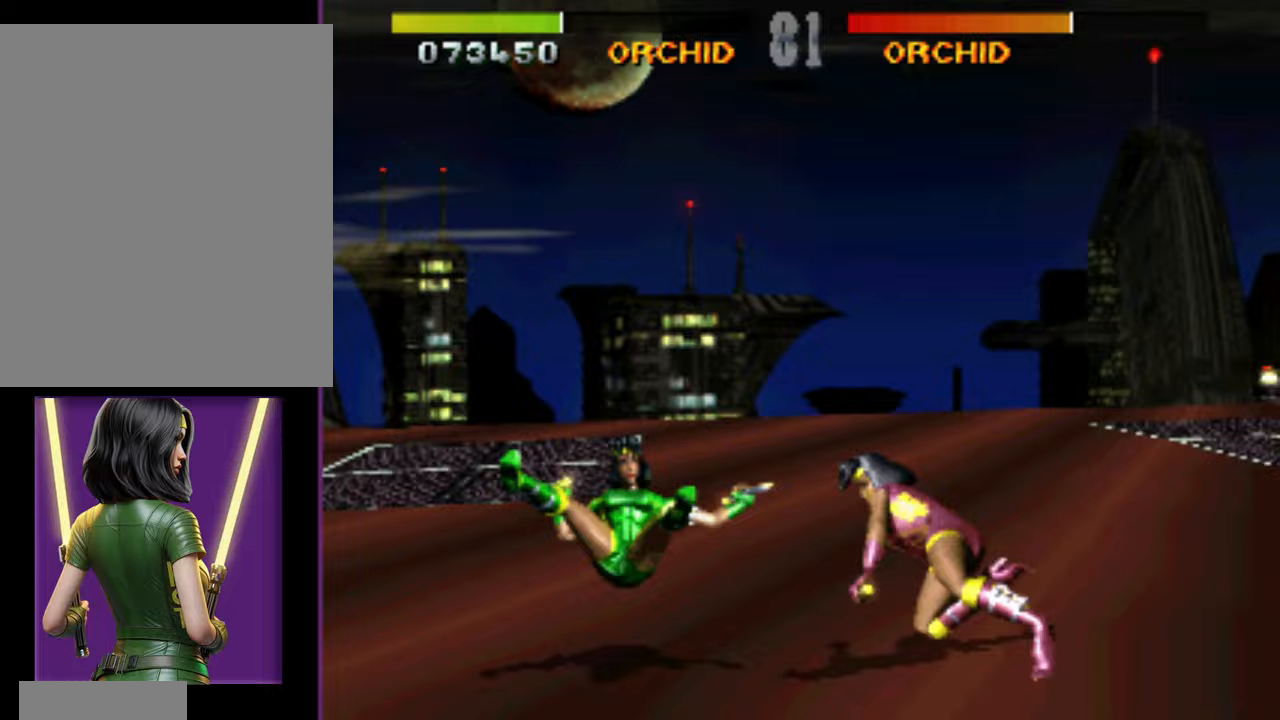
{"buttons": [], "events": [[150, "DPAD_DOWN", "up"]]}
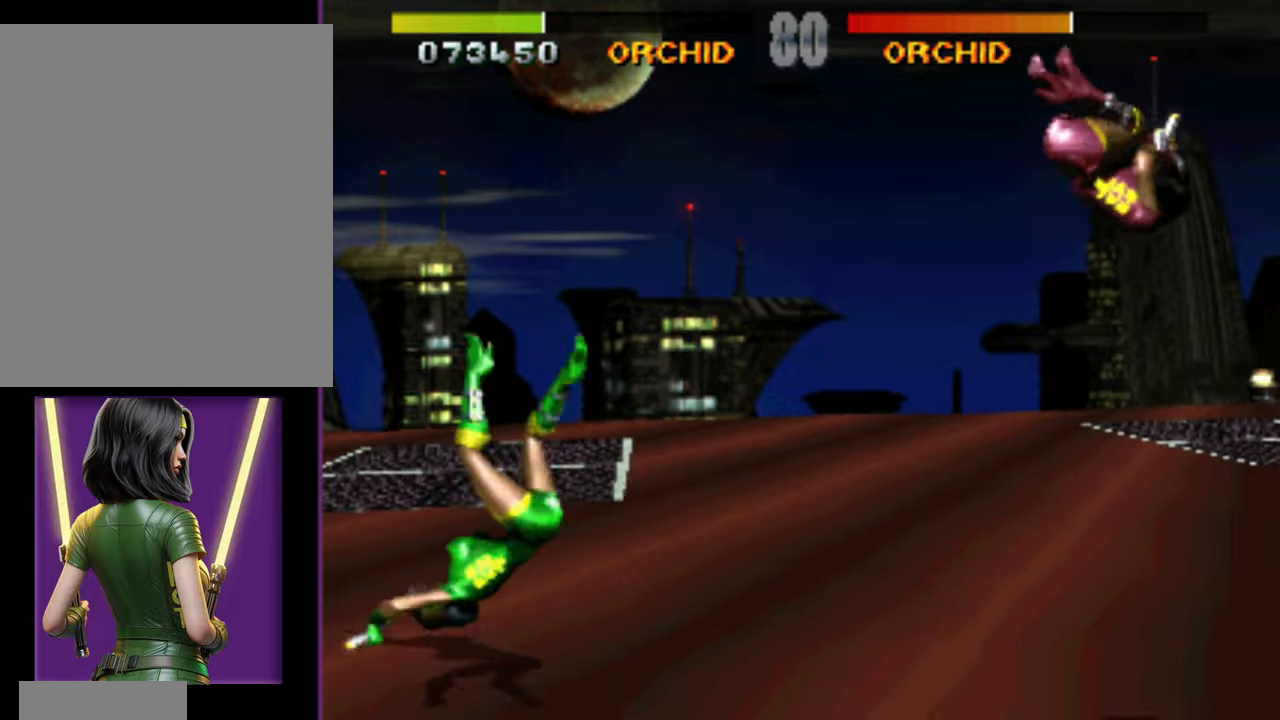
{"buttons": ["DPAD_UP", "DPAD_RIGHT"], "events": [[200, "DPAD_RIGHT", "down"], [350, "DPAD_UP", "down"]]}
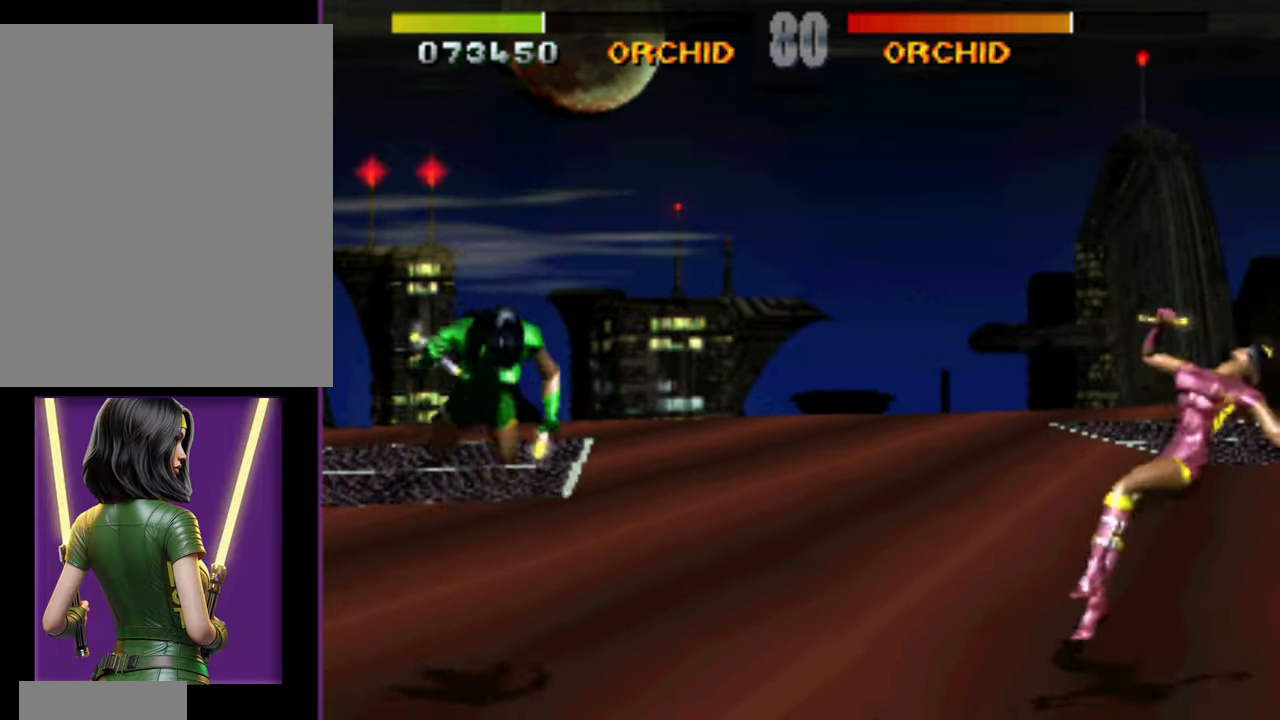
{"buttons": ["DPAD_DOWN"], "events": [[33, "DPAD_RIGHT", "up"], [67, "DPAD_UP", "up"], [200, "DPAD_DOWN", "down"]]}
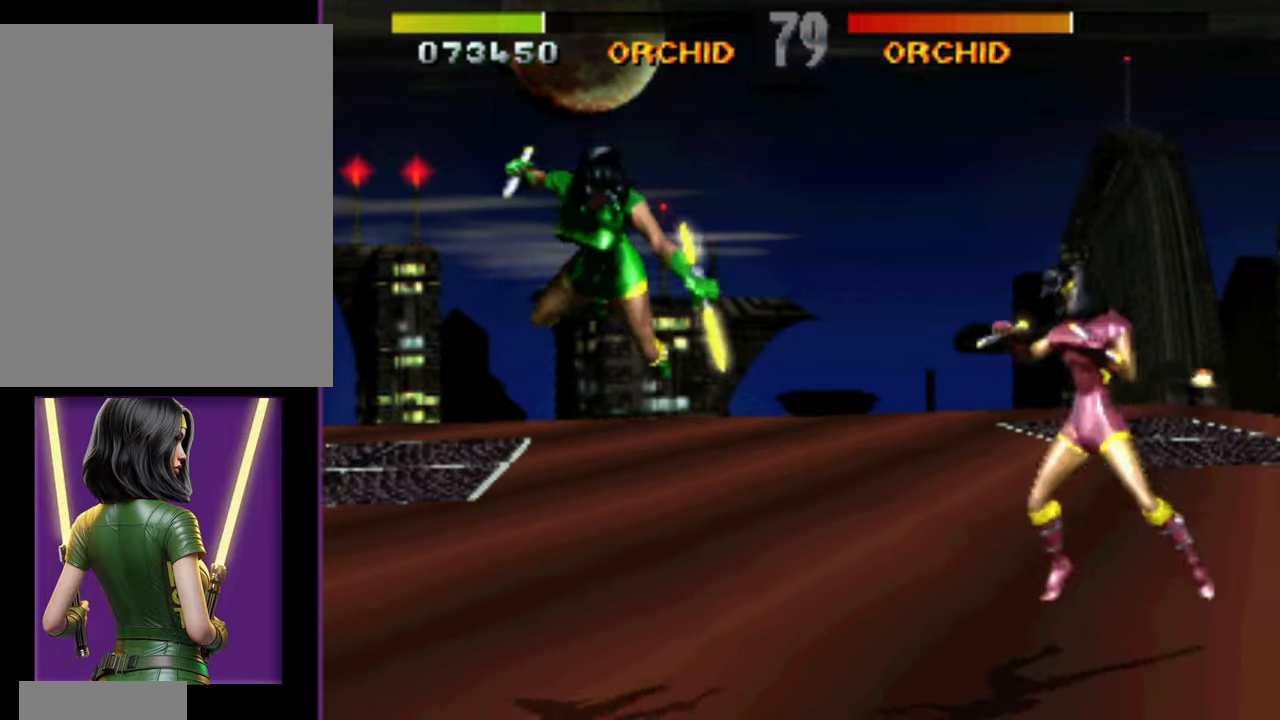
{"buttons": [], "events": [[483, "DPAD_DOWN", "up"]]}
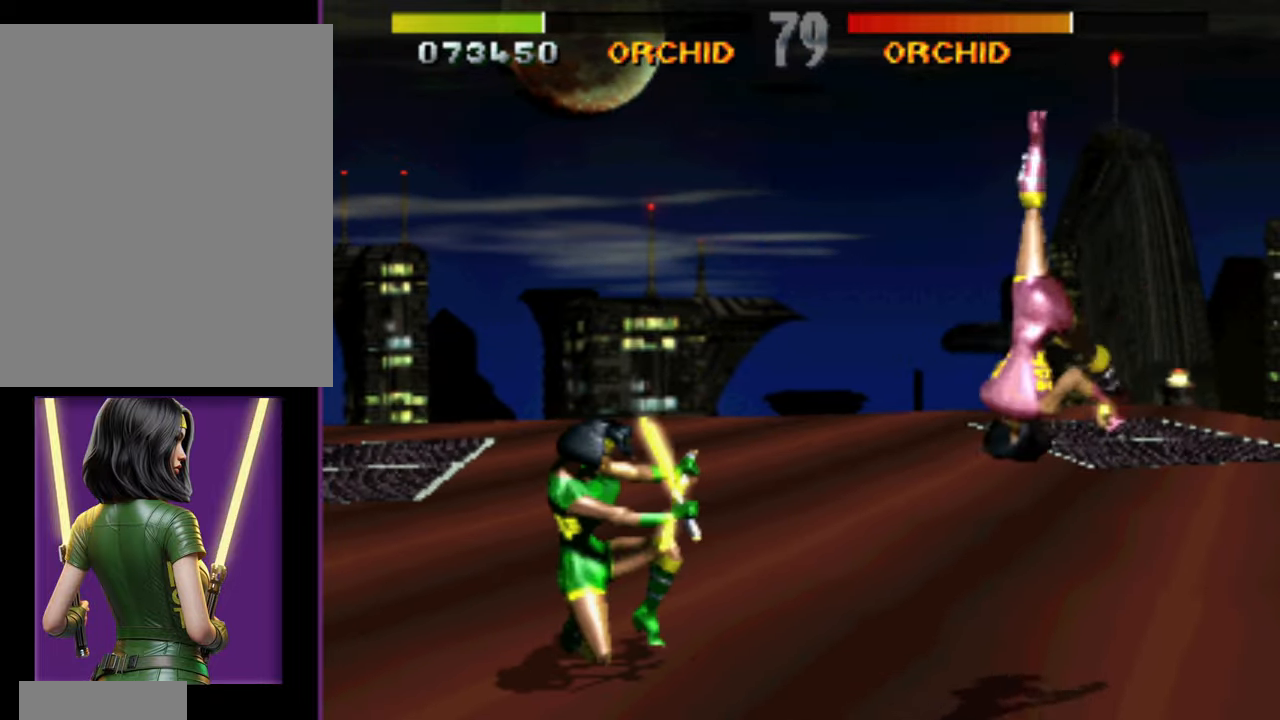
{"buttons": ["DPAD_DOWN"], "events": [[33, "DPAD_RIGHT", "down"], [67, "DPAD_DOWN", "down"], [117, "DPAD_RIGHT", "up"]]}
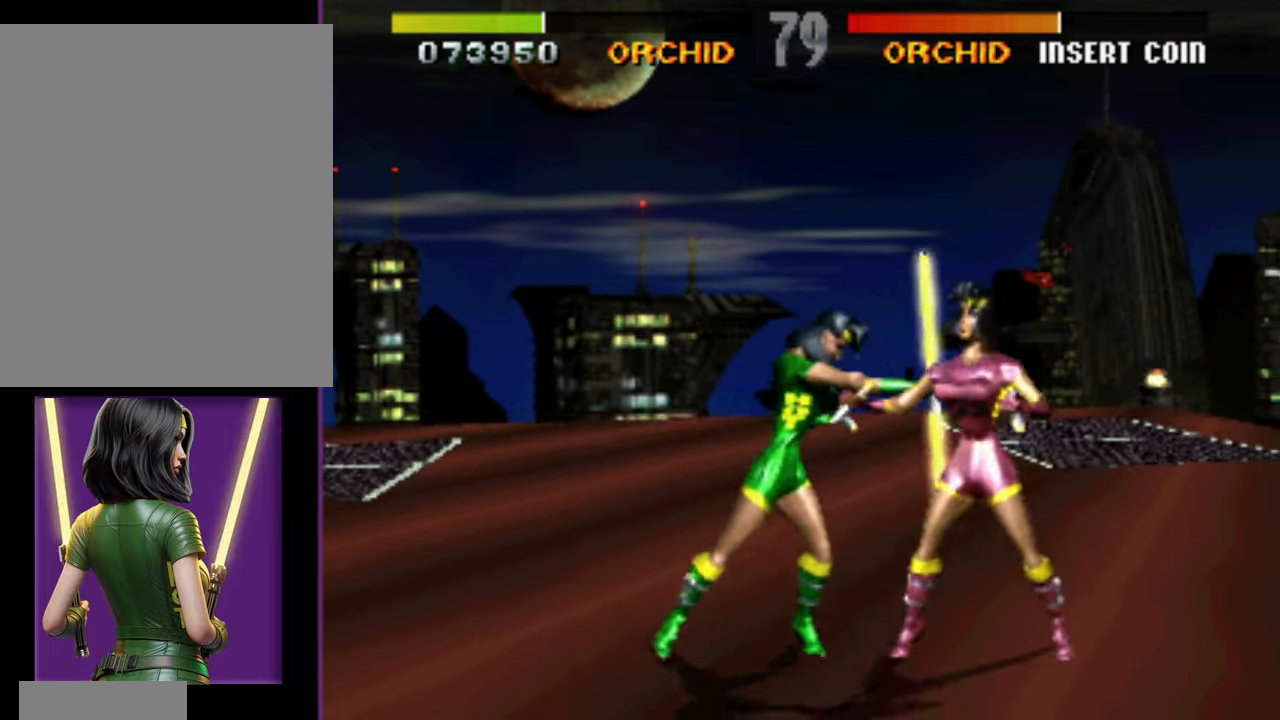
{"buttons": ["DPAD_RIGHT"], "events": [[33, "DPAD_DOWN", "up"], [233, "DPAD_RIGHT", "down"]]}
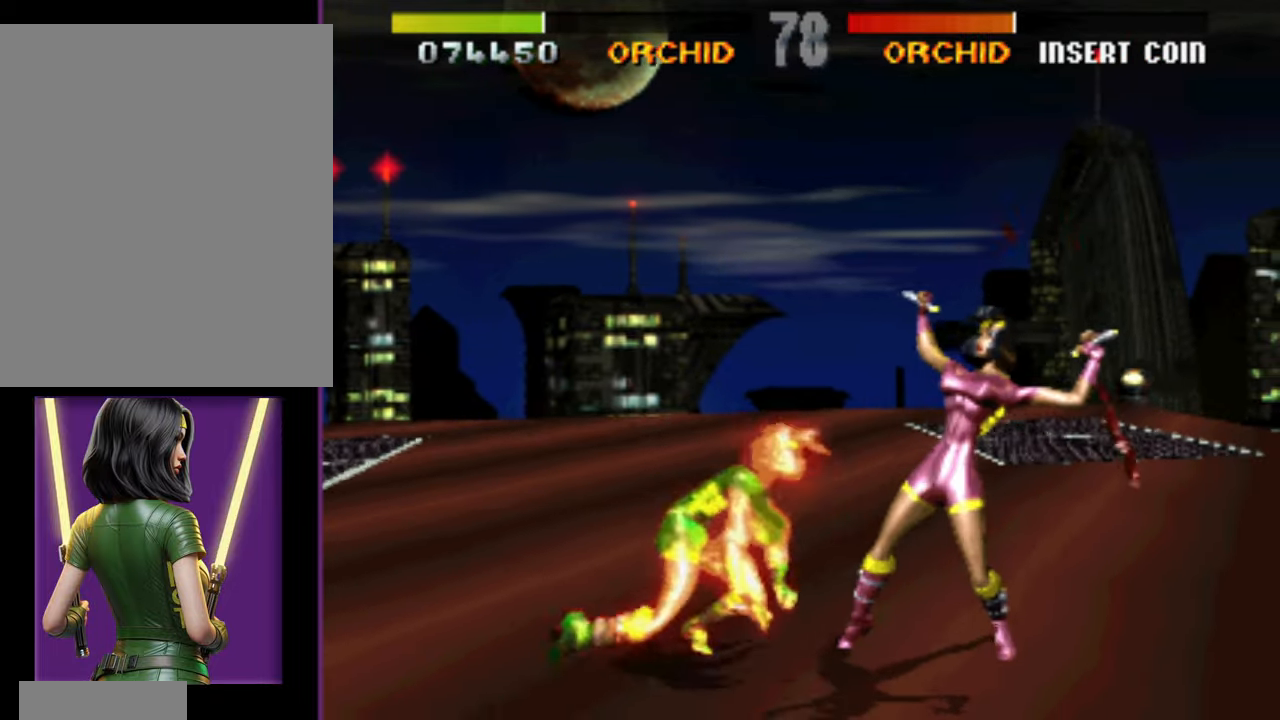
{"buttons": [], "events": [[450, "DPAD_RIGHT", "up"]]}
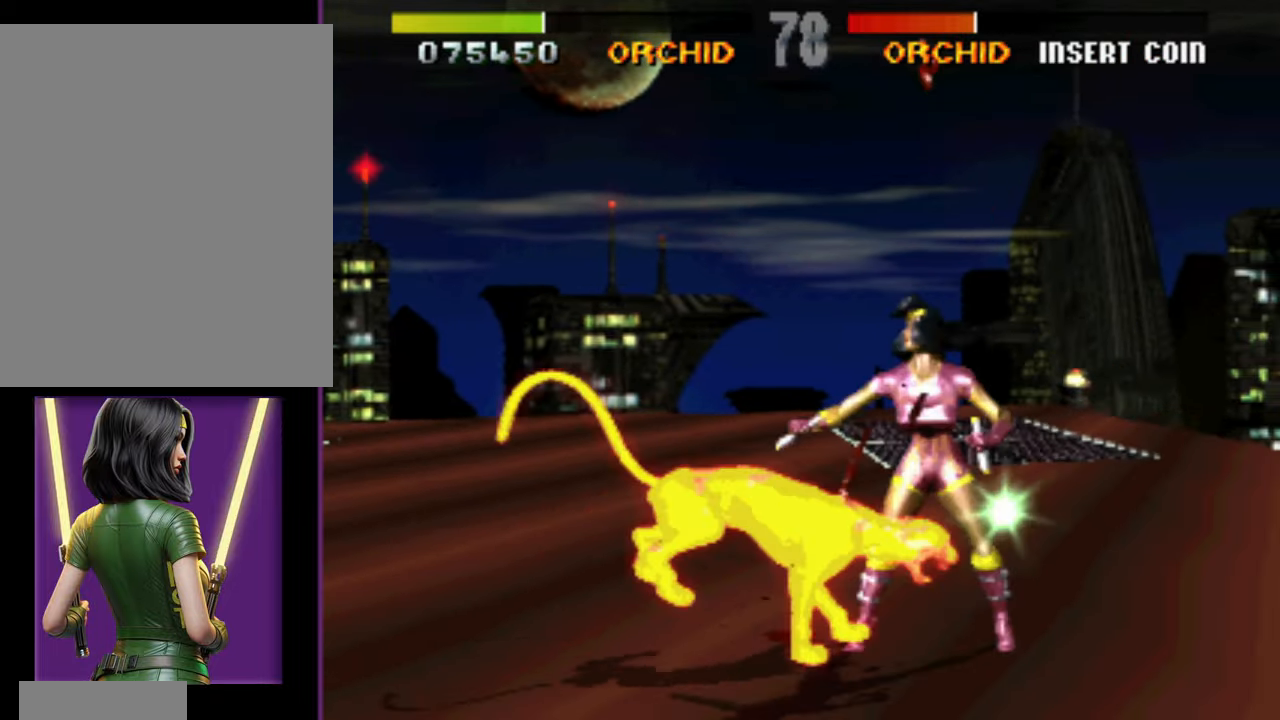
{"buttons": [], "events": []}
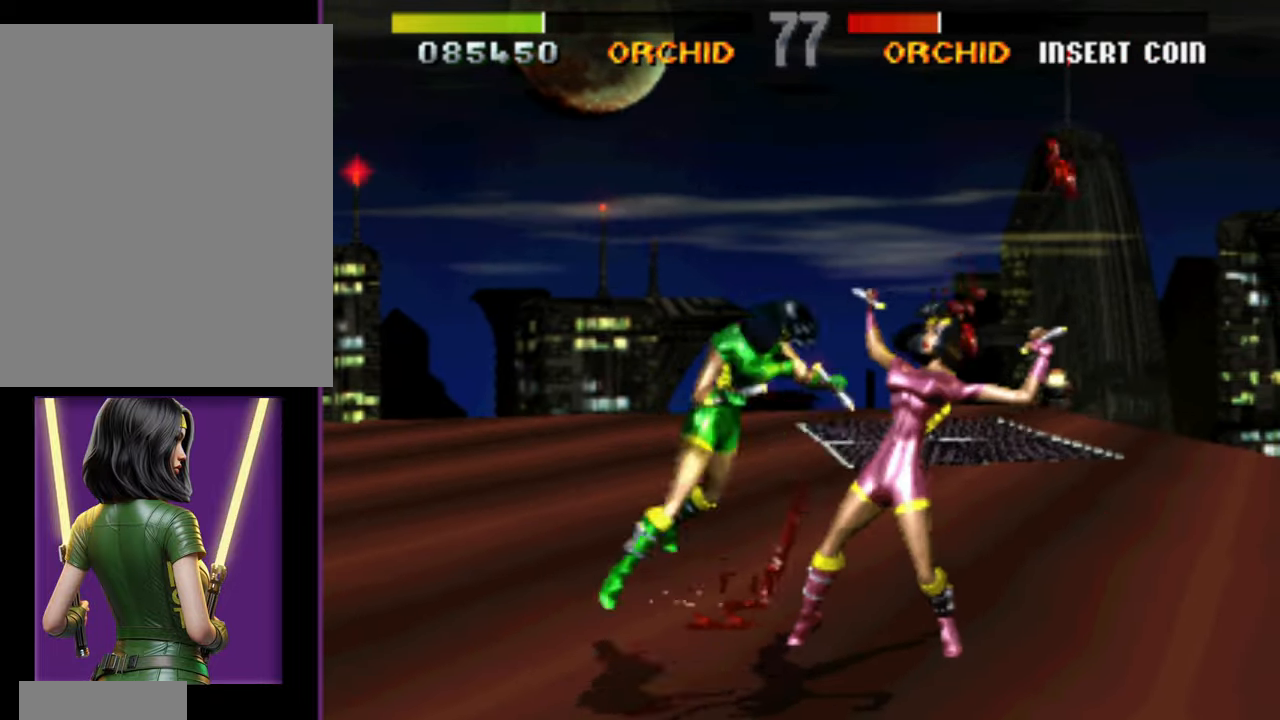
{"buttons": ["DPAD_RIGHT"], "events": [[17, "DPAD_RIGHT", "down"]]}
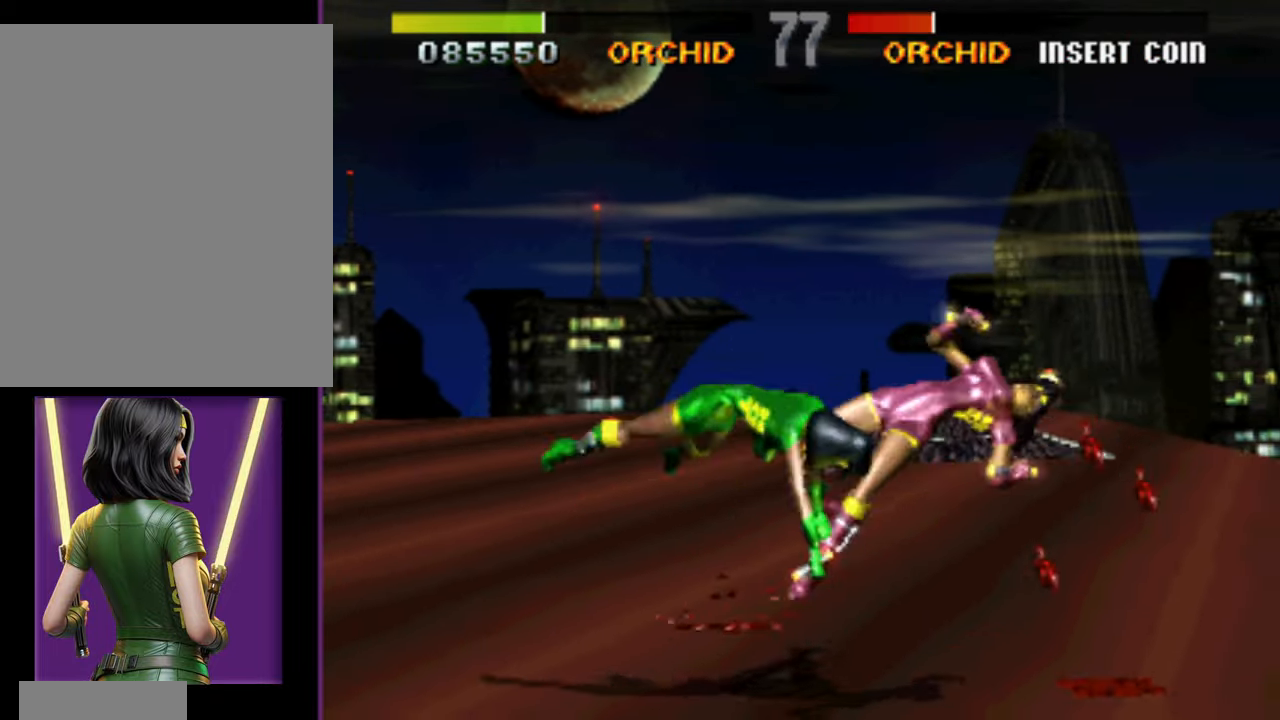
{"buttons": ["DPAD_RIGHT"], "events": [[183, "DPAD_DOWN", "down"], [300, "DPAD_DOWN", "up"]]}
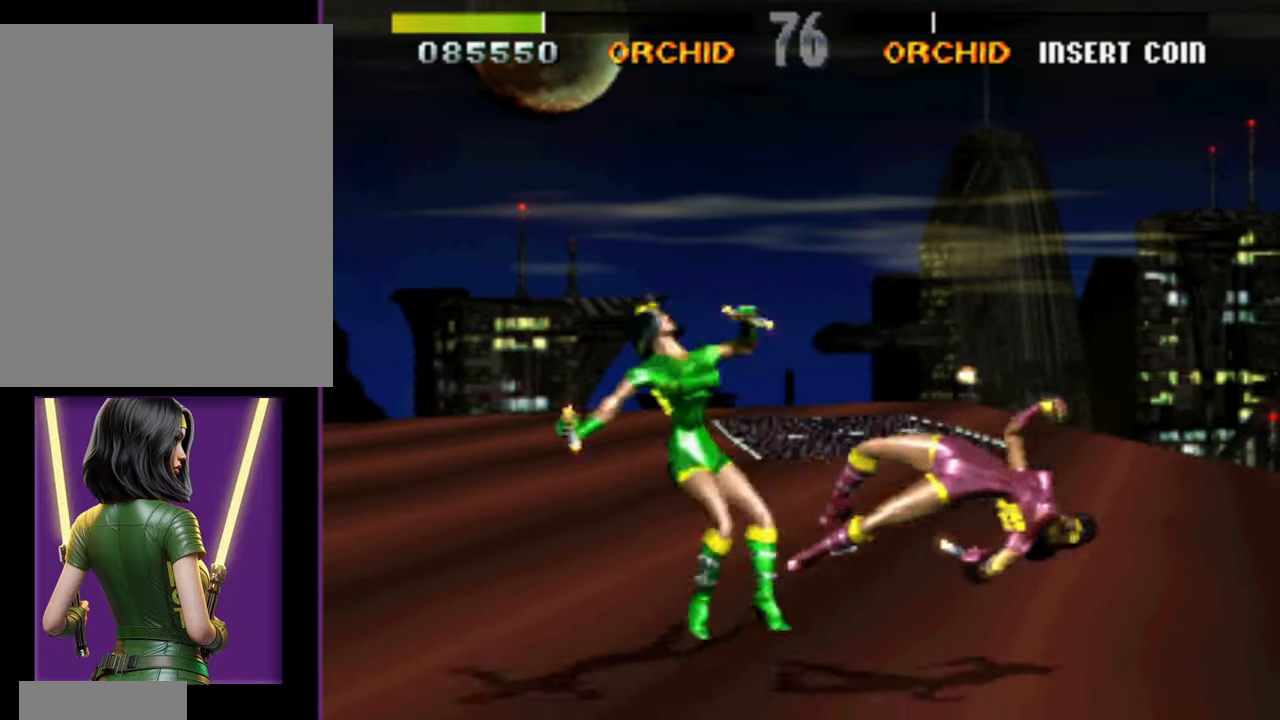
{"buttons": ["DPAD_UP"], "events": [[17, "DPAD_DOWN", "down"], [33, "DPAD_RIGHT", "up"], [67, "DPAD_DOWN", "up"], [433, "DPAD_UP", "down"]]}
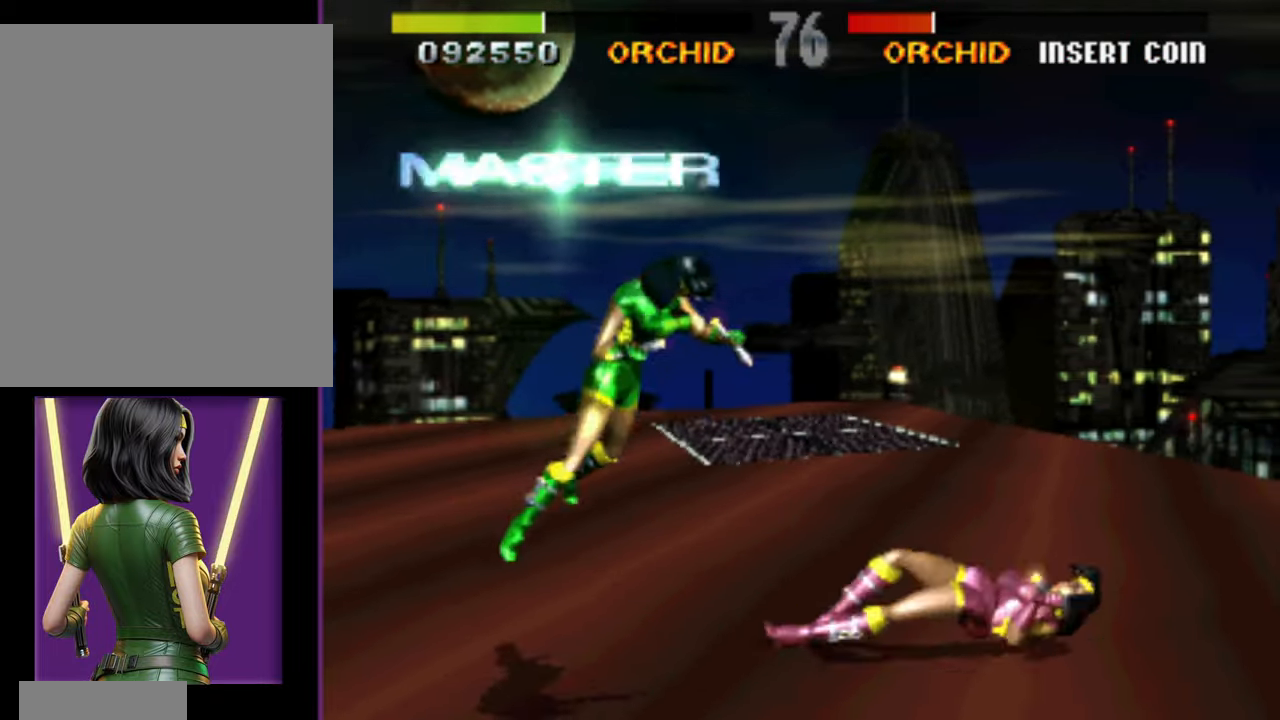
{"buttons": ["DPAD_DOWN", "DPAD_RIGHT"], "events": [[283, "DPAD_UP", "up"], [317, "DPAD_RIGHT", "down"], [500, "DPAD_DOWN", "down"]]}
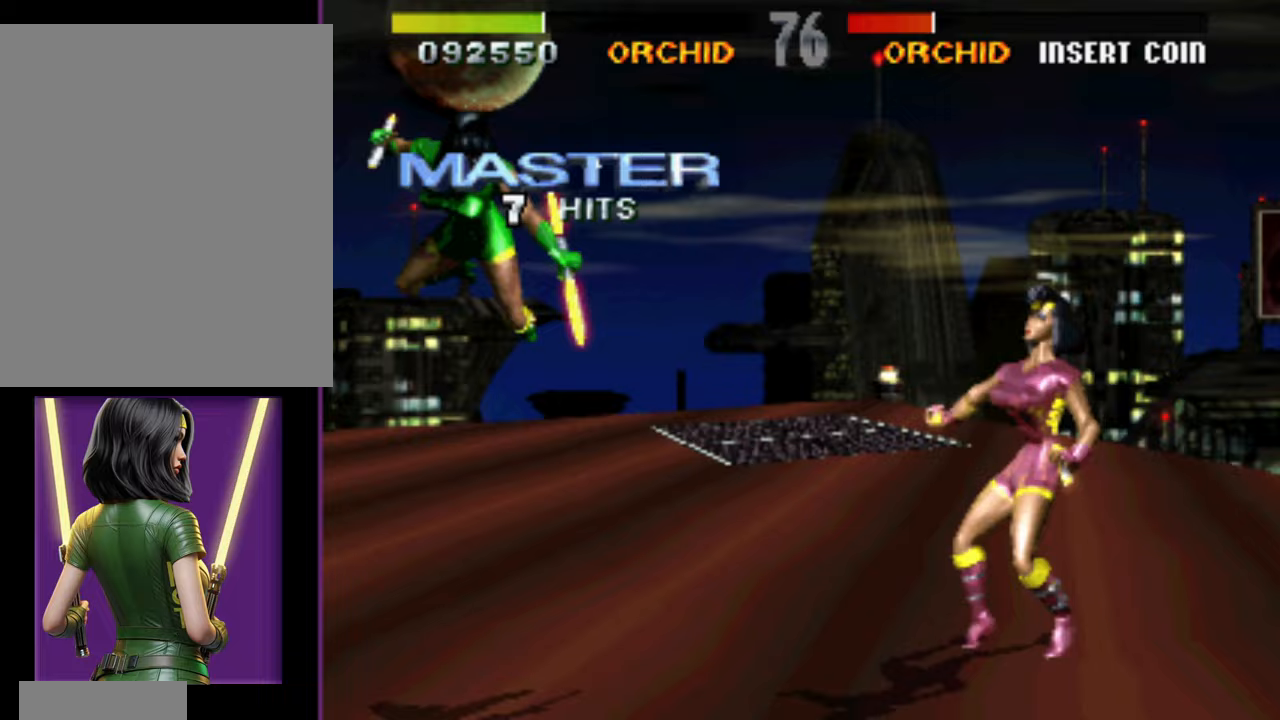
{"buttons": [], "events": [[150, "DPAD_RIGHT", "up"], [317, "DPAD_DOWN", "up"]]}
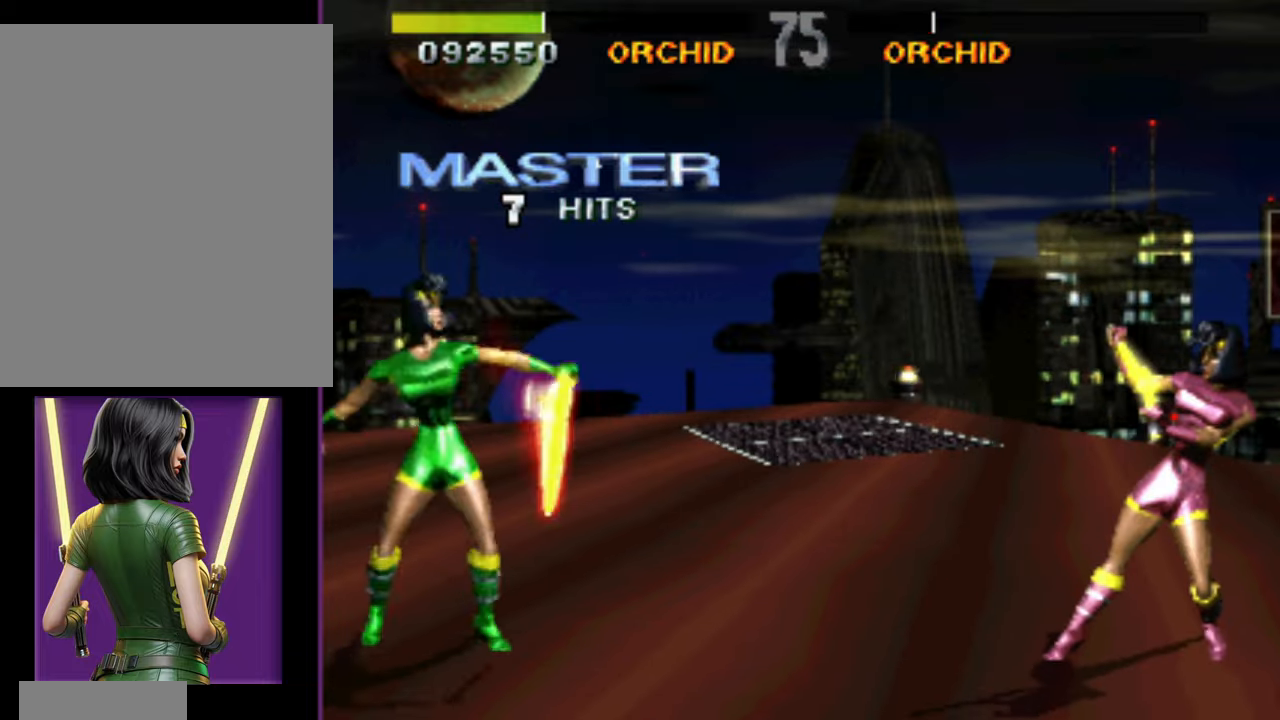
{"buttons": ["DPAD_DOWN"], "events": [[500, "DPAD_DOWN", "down"]]}
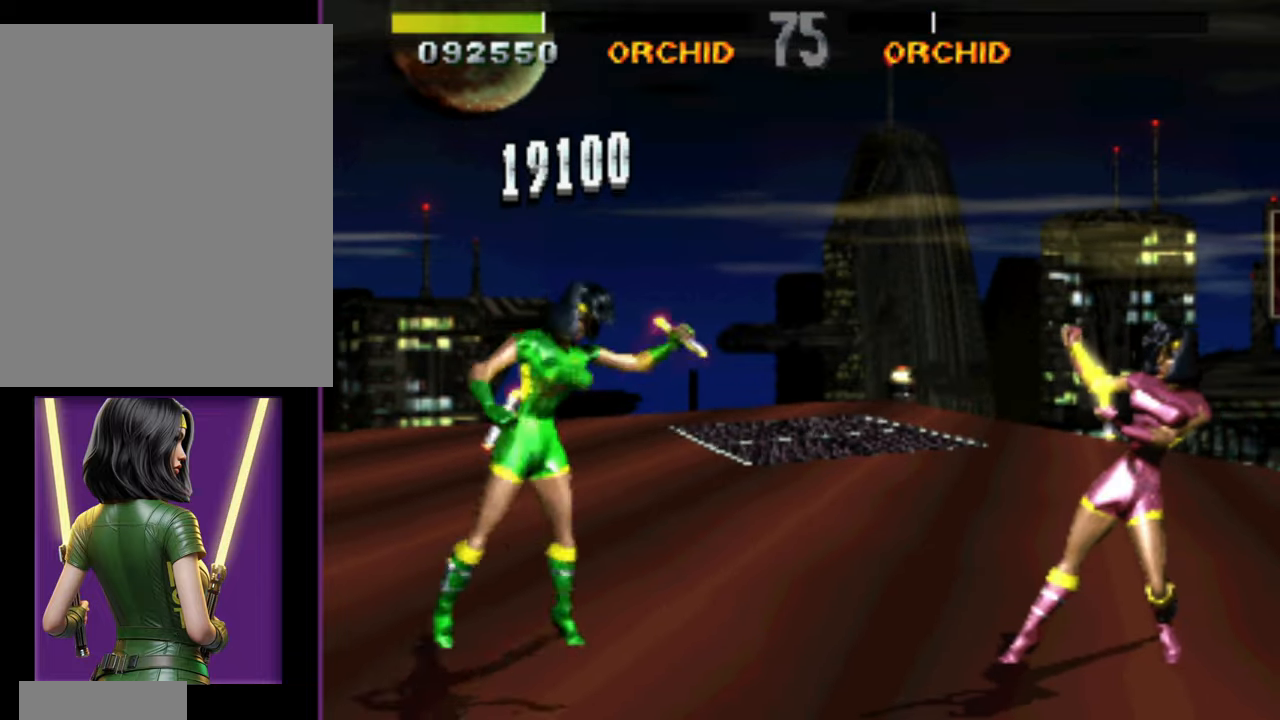
{"buttons": ["DPAD_DOWN"], "events": []}
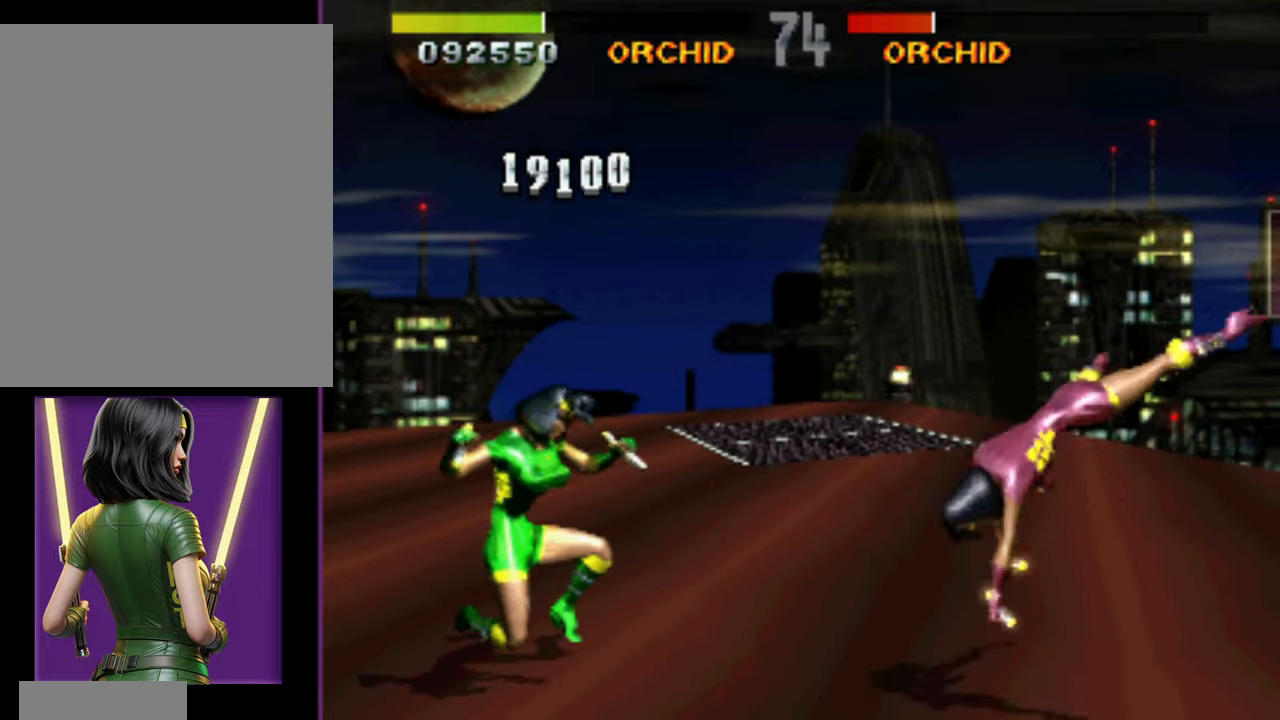
{"buttons": [], "events": [[317, "DPAD_DOWN", "up"]]}
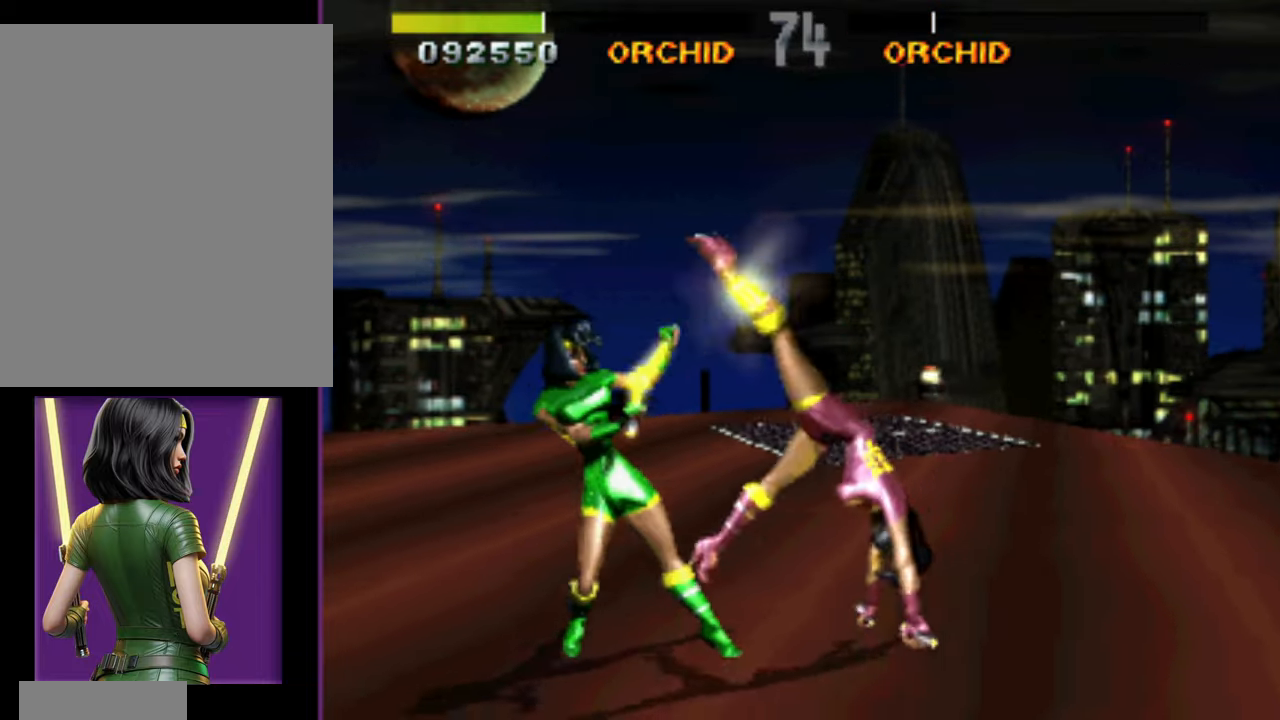
{"buttons": ["DPAD_DOWN", "DPAD_RIGHT"], "events": [[150, "DPAD_RIGHT", "down"], [450, "DPAD_DOWN", "down"]]}
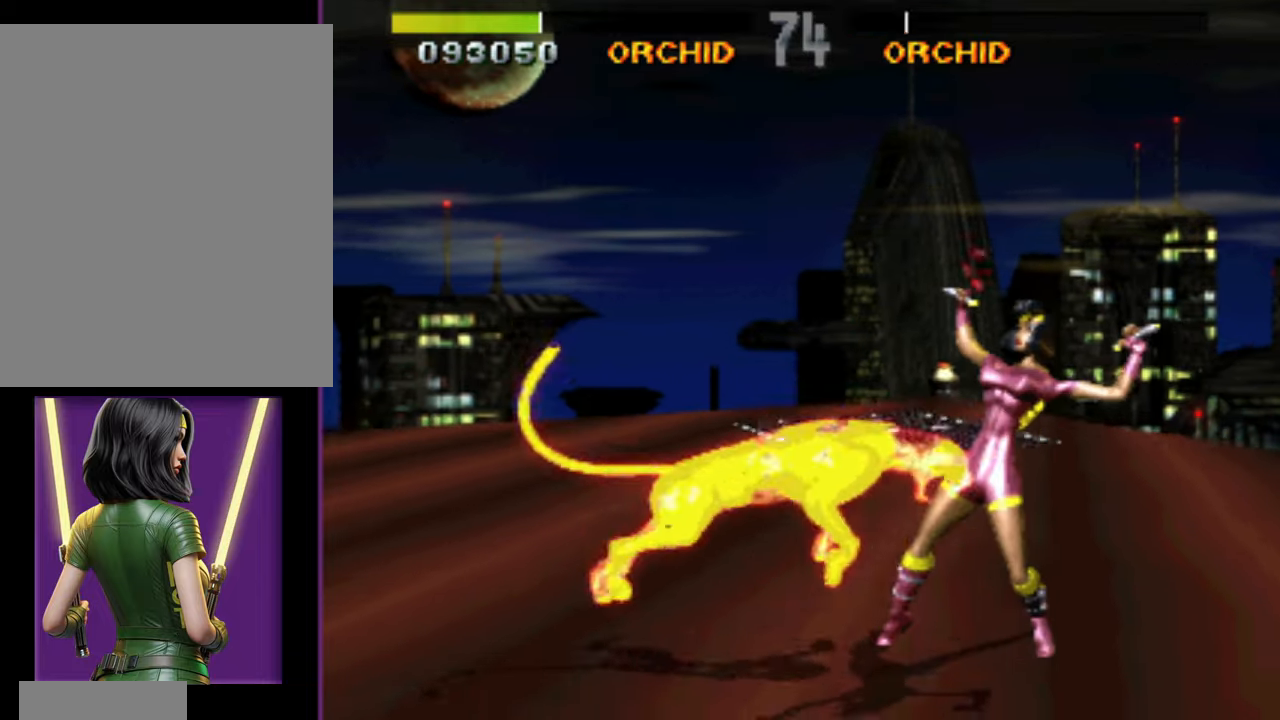
{"buttons": ["DPAD_DOWN", "DPAD_RIGHT"], "events": []}
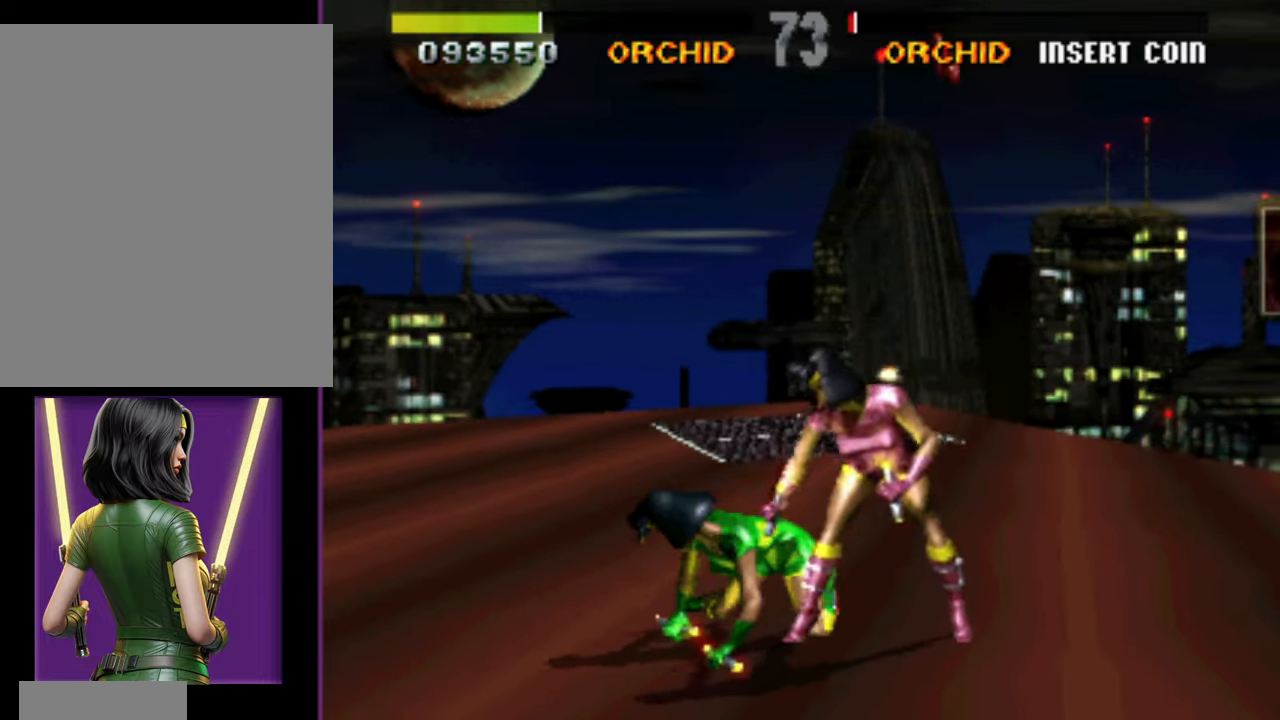
{"buttons": [], "events": [[150, "DPAD_DOWN", "up"], [350, "DPAD_RIGHT", "up"]]}